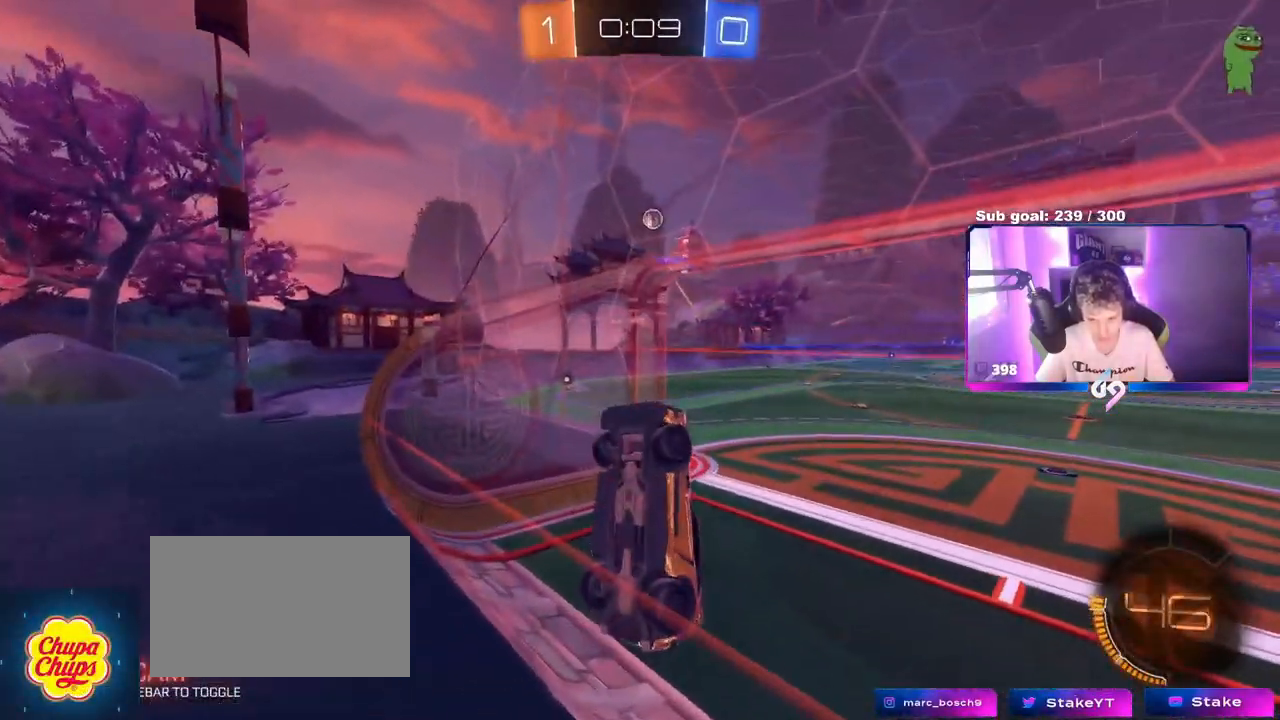
Gameplay with keyboard and mouse; each line is a JSON object with the keys and mouse buttons held at the frame after it. "events" lists presses ("down") and releases ("up") of "1", "2", "3", "4", "5", "a", "alt", "c", "caps_lock", "ctrl", "d", "e", "f", "g", "q", "r", "s", "shift", "space", "t", "tab", "v", "w", "x", "z", "mouse_left", "mouse_wheel" and "mouse_right" between this image and that frame as [ms after this image, input, new state], when the widget could be followed in between. "mouse_left", "mouse_wheel", "mouse_right" = the "left", "wheel", "right" buttons of the "mouse" list. No other keys are recorded. "wheel" means that the mouse wheel is clicked or scrolled. "mouse_move" is the direction in which the mouse moves at that frame (one of eight, or "still"), when it could be read.
{"keys": ["a", "w"], "mouse": [], "mouse_move": "still", "events": [[50, "s", "up"], [100, "d", "up"], [200, "w", "down"], [434, "a", "down"]]}
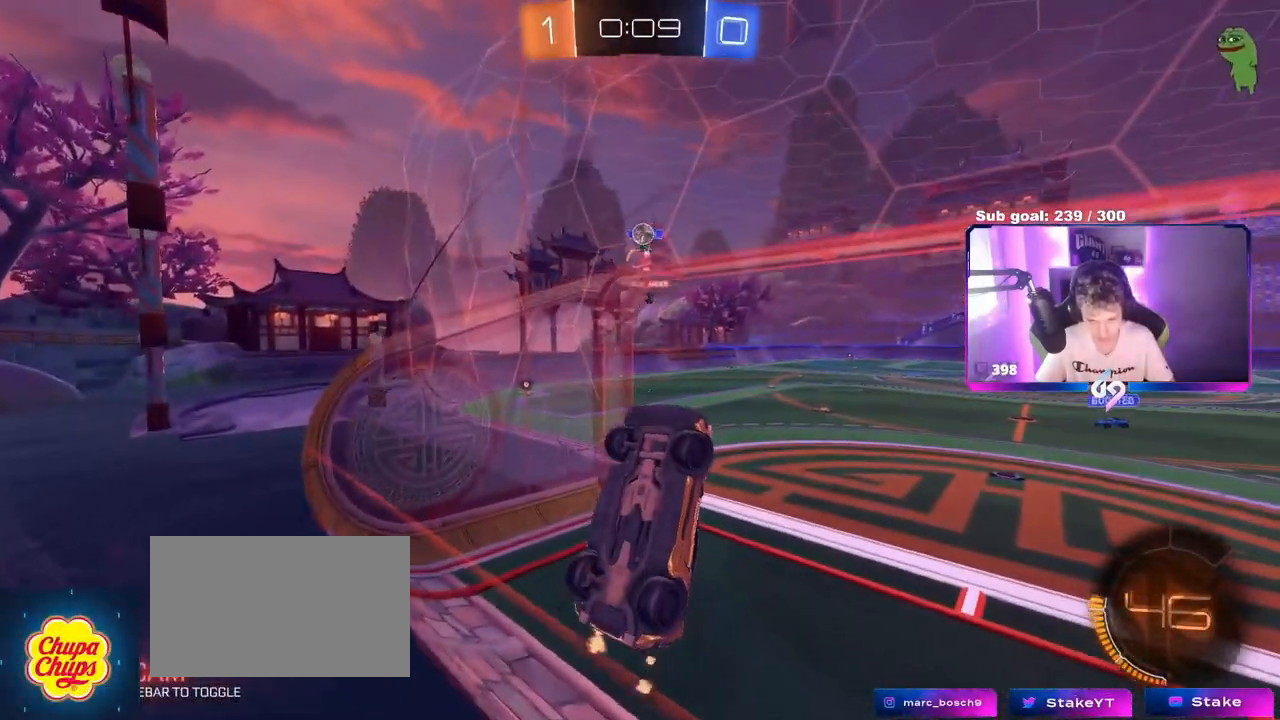
{"keys": ["w"], "mouse": [], "mouse_move": "still", "events": [[16, "a", "up"], [16, "mouse_left", "down"], [217, "mouse_left", "up"]]}
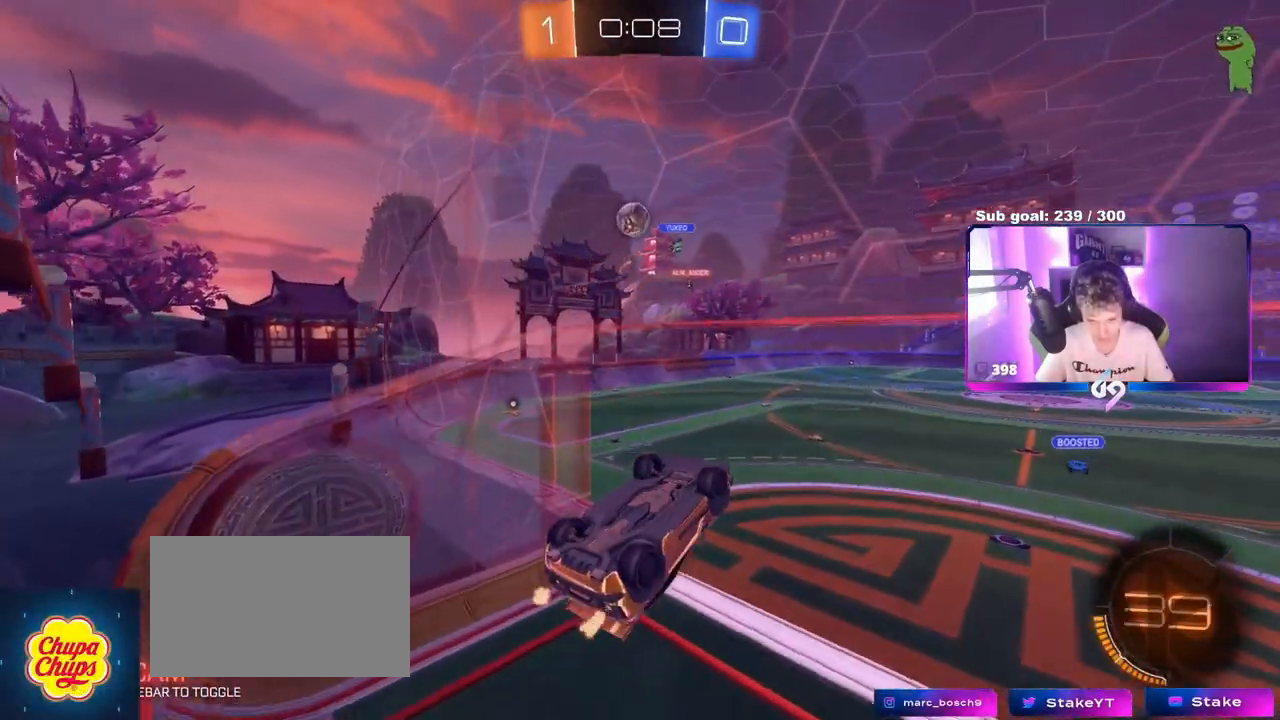
{"keys": ["a", "shift", "w"], "mouse": [], "mouse_move": "down-left", "events": [[84, "w", "up"], [117, "a", "down"], [351, "w", "down"], [451, "shift", "down"]]}
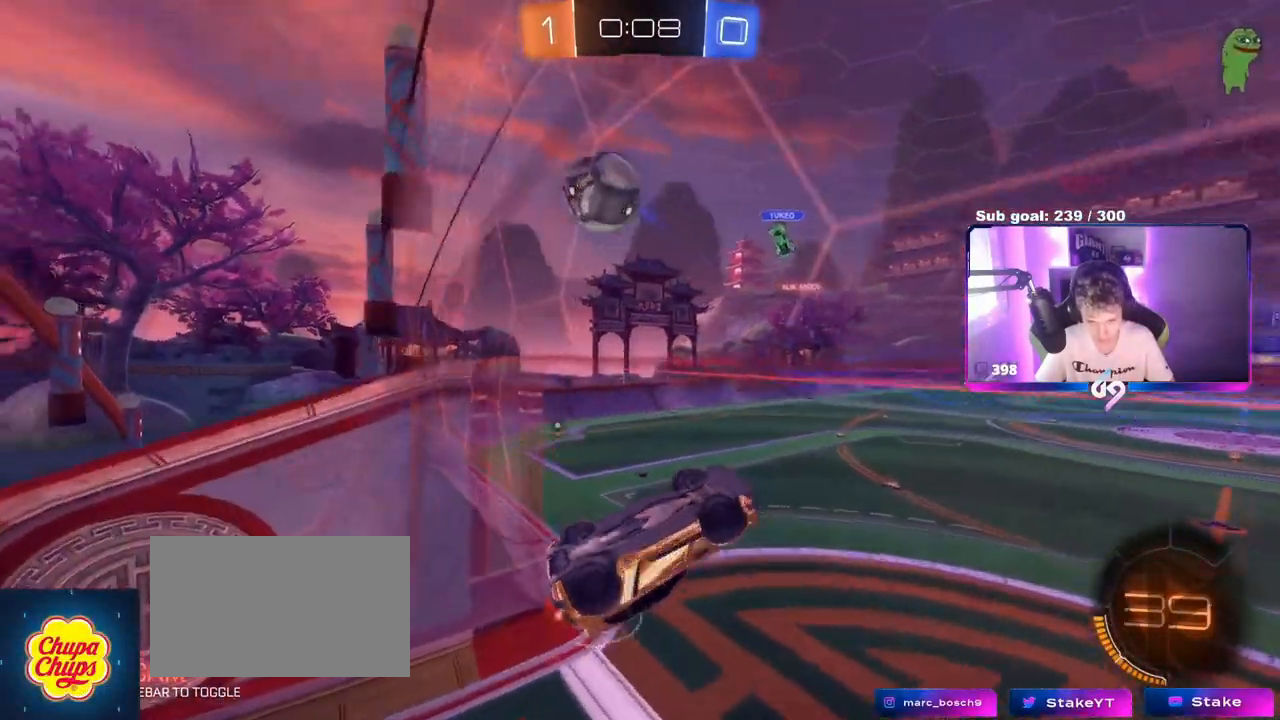
{"keys": ["a", "d", "w"], "mouse": ["left"], "mouse_move": "right", "events": [[100, "w", "up"], [133, "mouse_left", "down"], [317, "d", "down"], [333, "a", "up"], [333, "shift", "up"], [500, "a", "down"], [500, "w", "down"]]}
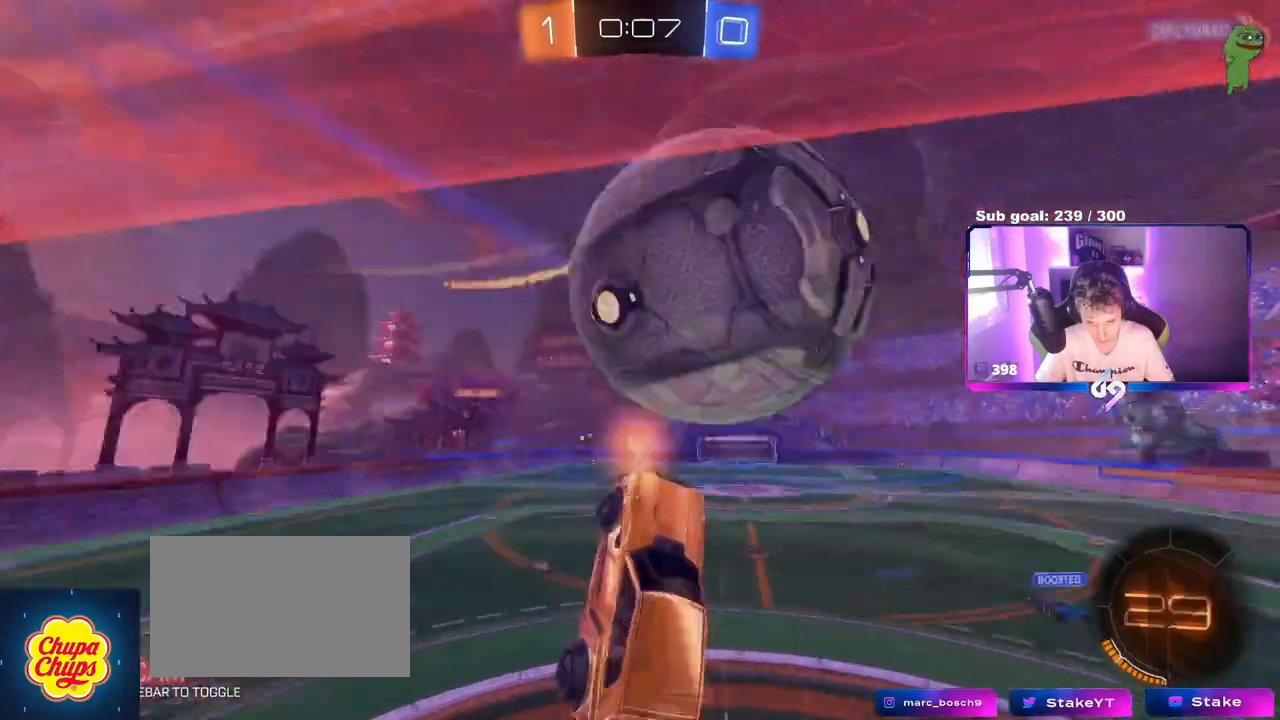
{"keys": ["d", "shift"], "mouse": [], "mouse_move": "still", "events": [[50, "mouse_right", "down"], [50, "shift", "down"], [67, "a", "up"], [200, "mouse_left", "up"], [200, "s", "down"], [217, "mouse_right", "up"], [250, "w", "up"], [434, "s", "up"]]}
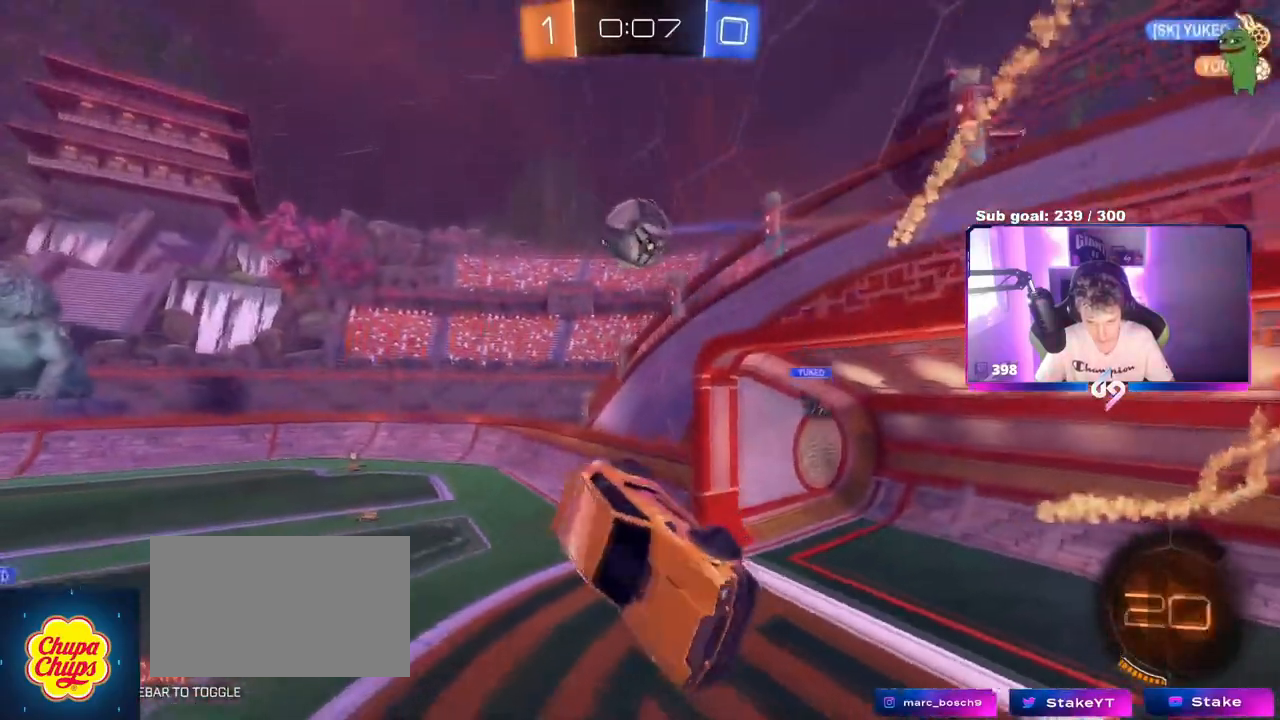
{"keys": ["a", "w"], "mouse": [], "mouse_move": "up", "events": [[66, "w", "down"], [167, "a", "down"], [183, "d", "up"], [500, "shift", "up"]]}
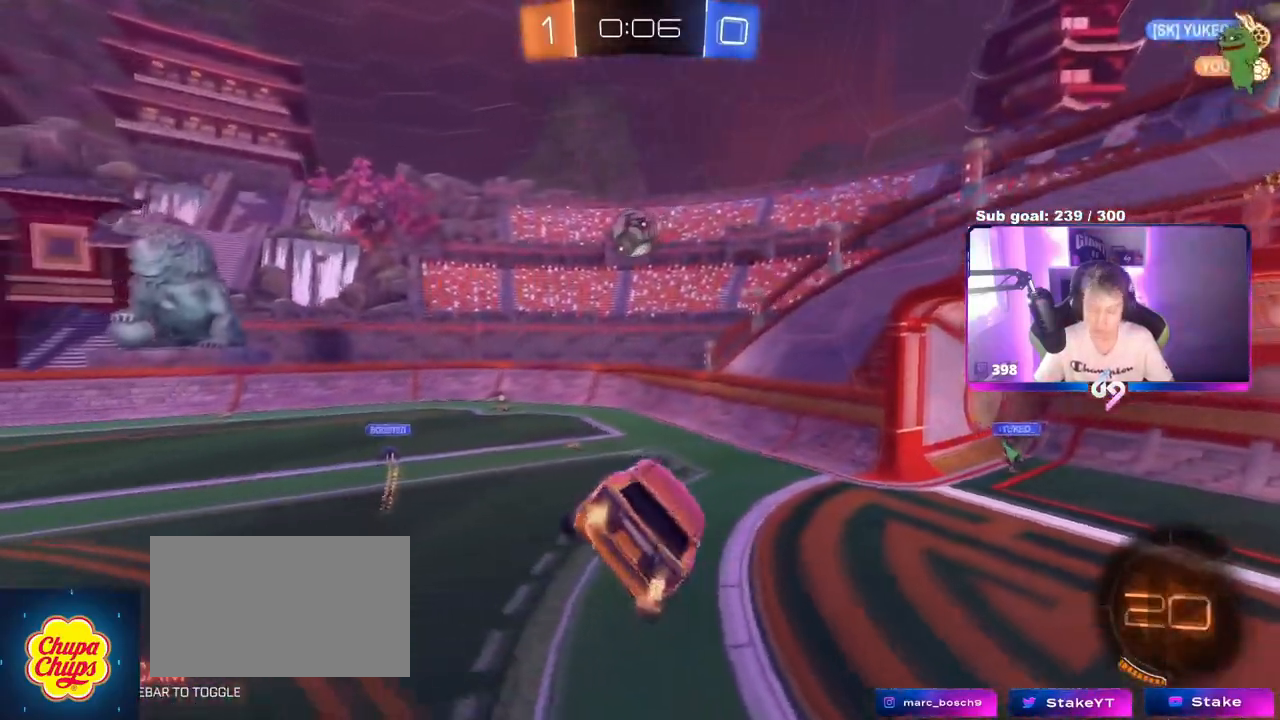
{"keys": [], "mouse": [], "mouse_move": "up", "events": [[17, "w", "up"], [217, "s", "down"], [317, "a", "up"], [417, "s", "up"]]}
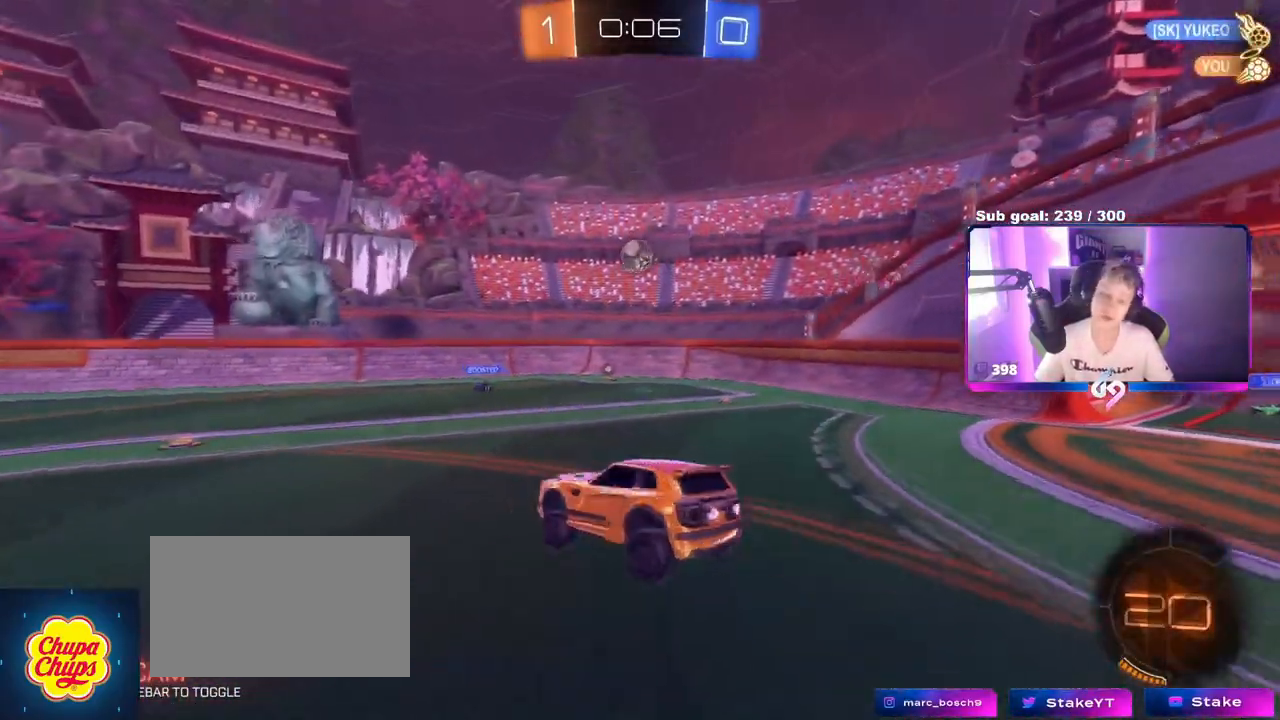
{"keys": ["d", "w"], "mouse": [], "mouse_move": "still", "events": [[16, "d", "down"], [50, "w", "down"]]}
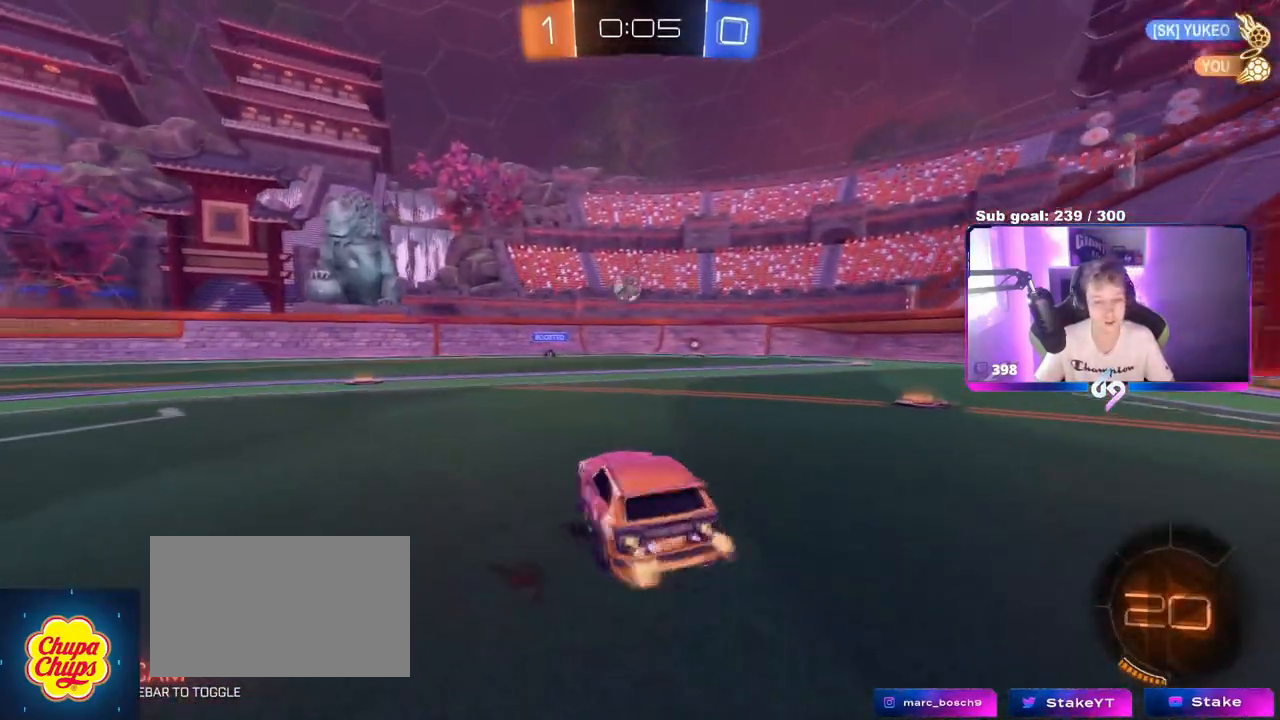
{"keys": ["w"], "mouse": [], "mouse_move": "down-left", "events": [[250, "mouse_left", "down"], [351, "d", "up"], [401, "mouse_left", "up"], [401, "mouse_right", "down"], [484, "mouse_right", "up"]]}
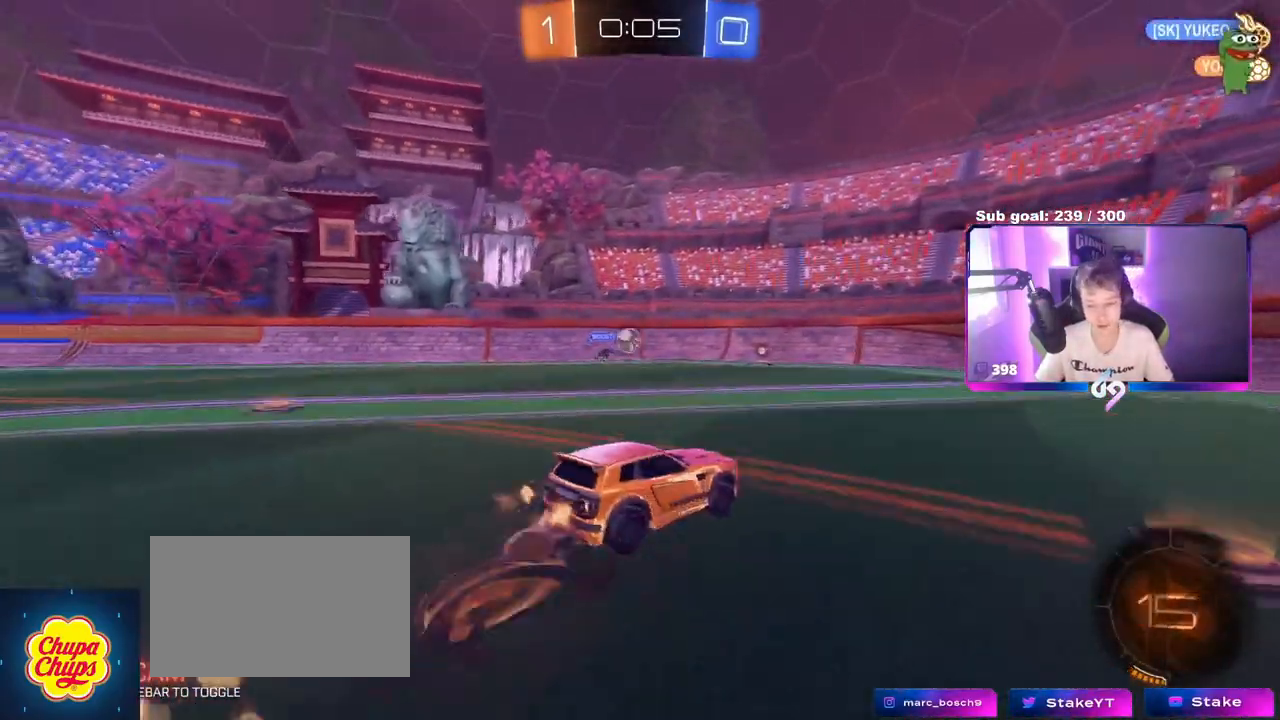
{"keys": ["space", "w"], "mouse": [], "mouse_move": "still", "events": [[33, "mouse_right", "down"], [83, "space", "down"], [183, "mouse_right", "up"], [267, "space", "up"], [500, "space", "down"]]}
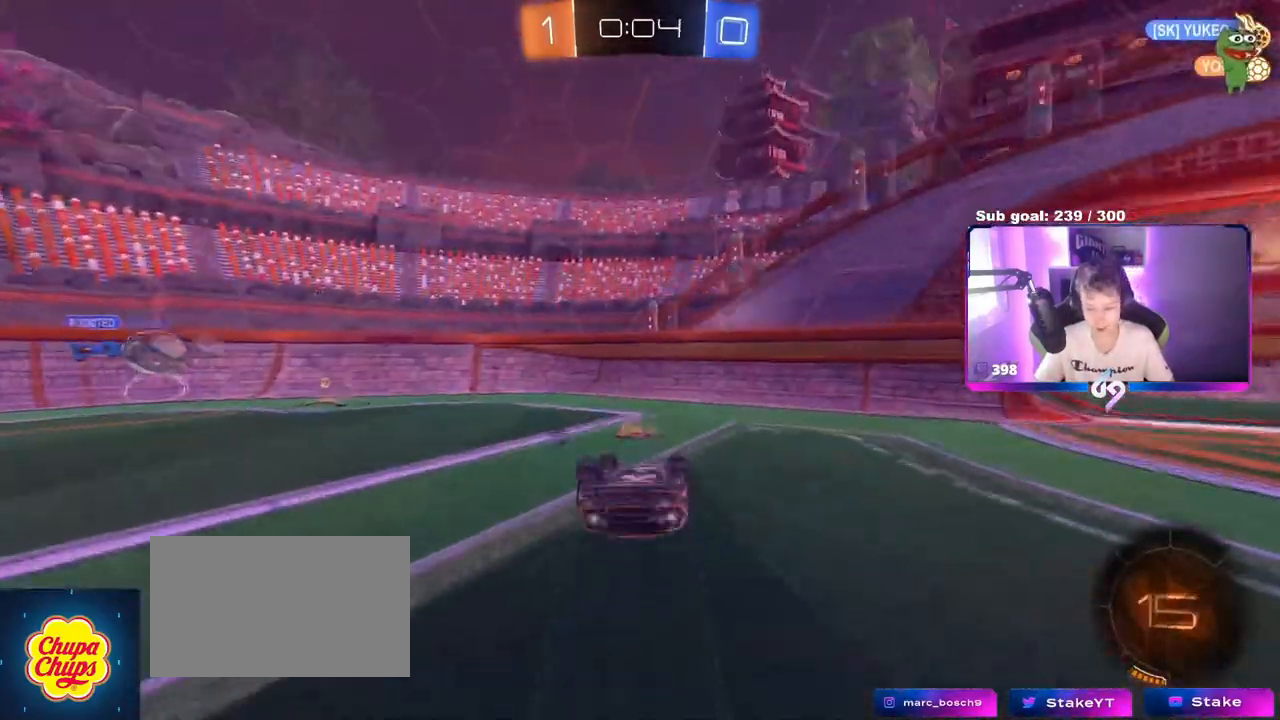
{"keys": ["d"], "mouse": [], "mouse_move": "still", "events": [[150, "w", "up"], [184, "space", "up"], [284, "d", "down"]]}
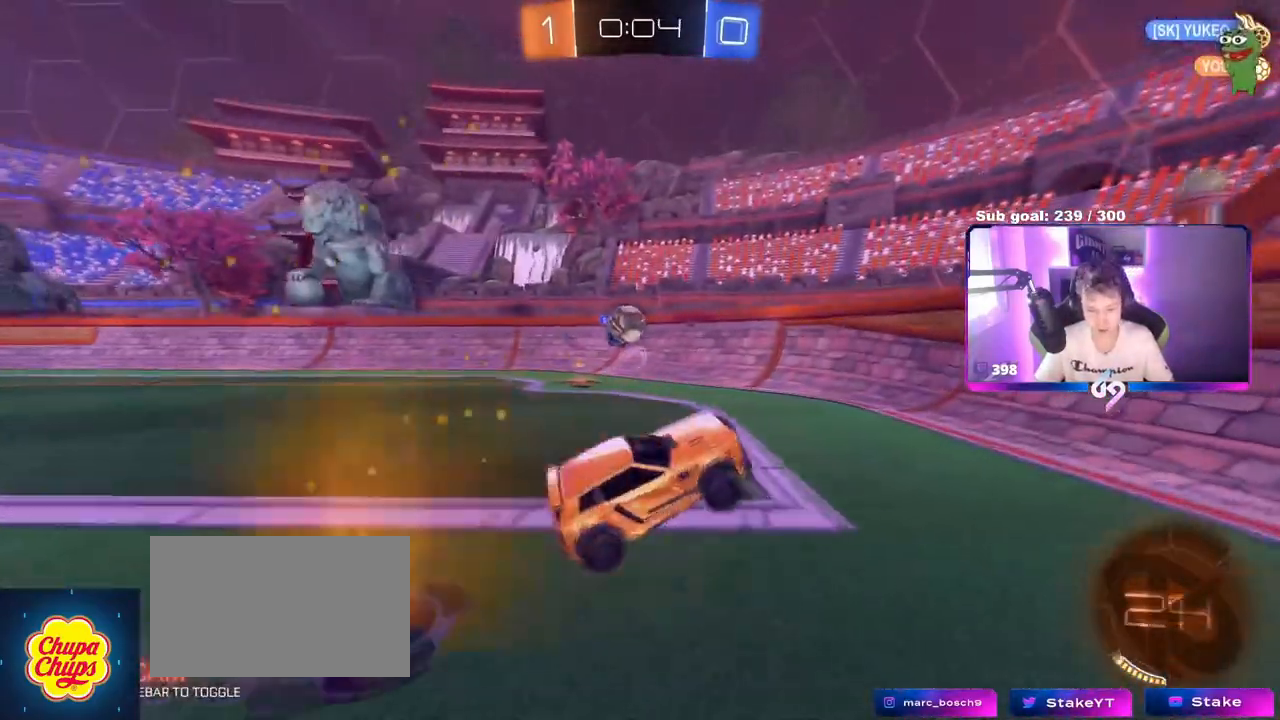
{"keys": ["d", "s"], "mouse": [], "mouse_move": "still", "events": [[167, "w", "down"], [350, "w", "up"], [400, "d", "up"], [483, "d", "down"], [483, "s", "down"]]}
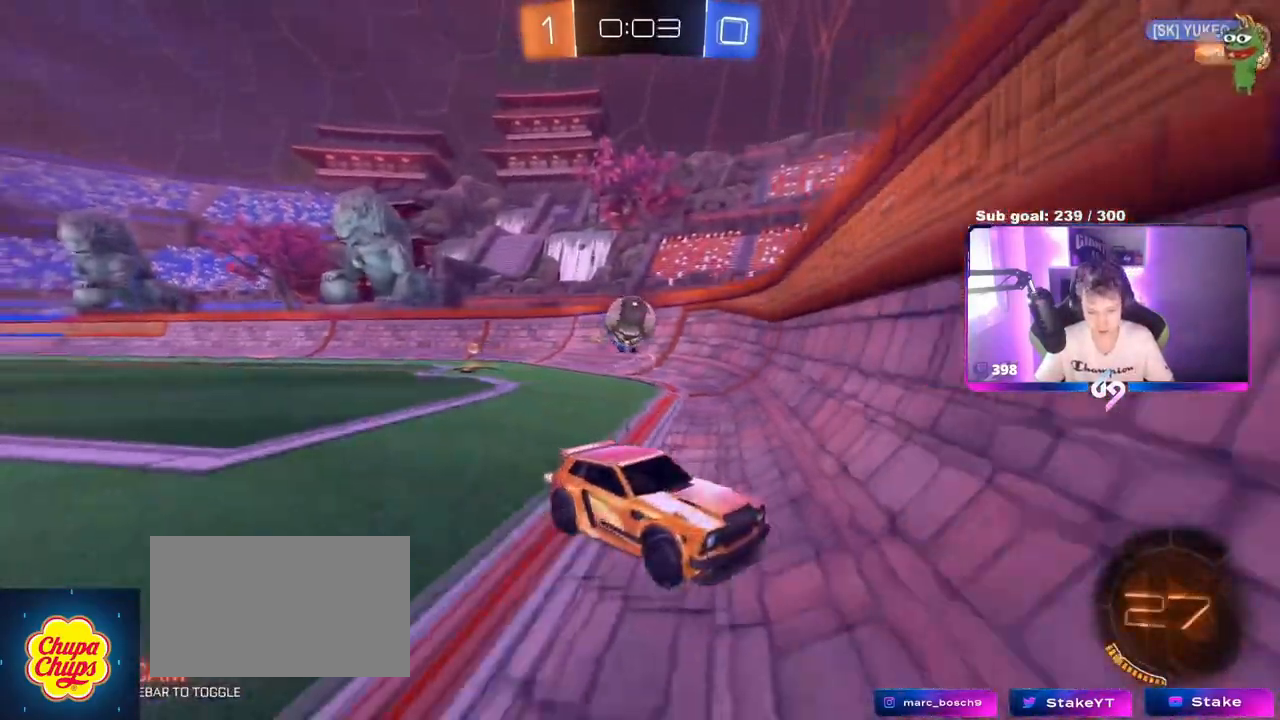
{"keys": ["w"], "mouse": [], "mouse_move": "still", "events": [[84, "d", "up"], [84, "s", "up"], [284, "d", "down"], [284, "w", "down"], [501, "d", "up"]]}
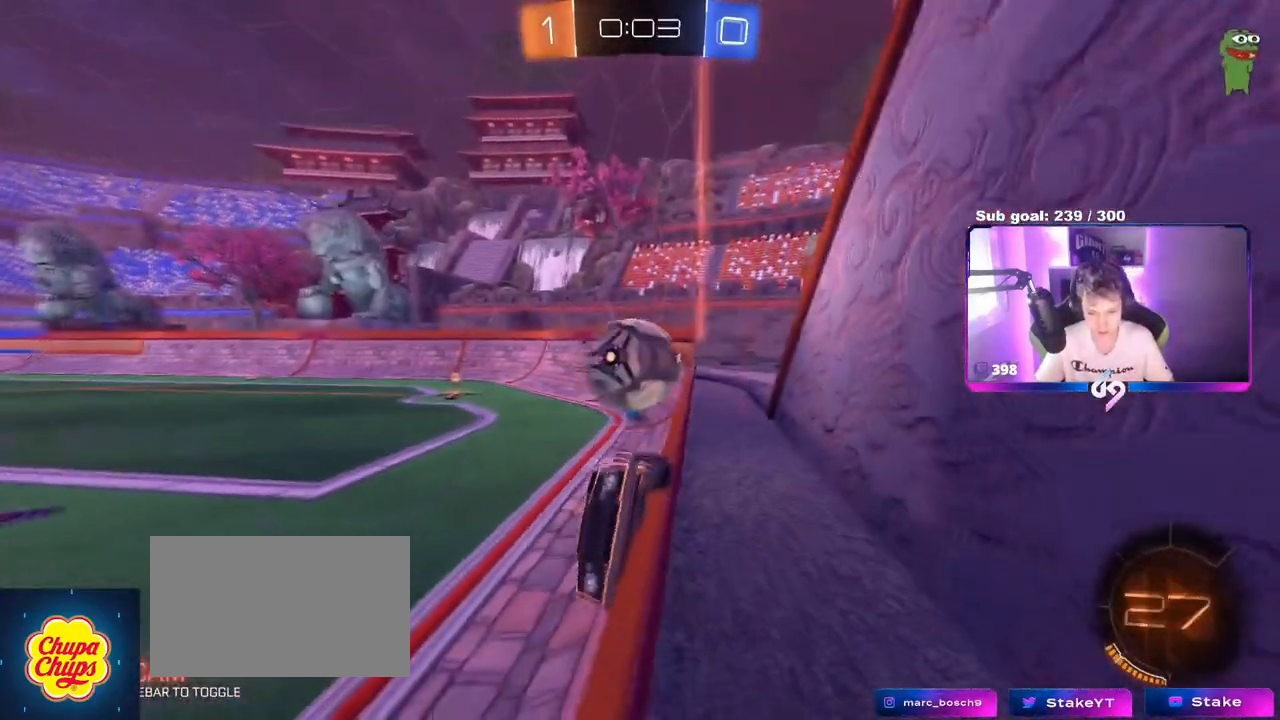
{"keys": [], "mouse": ["left"], "mouse_move": "still", "events": [[200, "w", "up"], [233, "a", "down"], [233, "mouse_left", "down"], [233, "mouse_right", "down"], [233, "s", "down"], [300, "a", "up"], [300, "d", "down"], [433, "d", "up"], [433, "mouse_right", "up"], [433, "s", "up"]]}
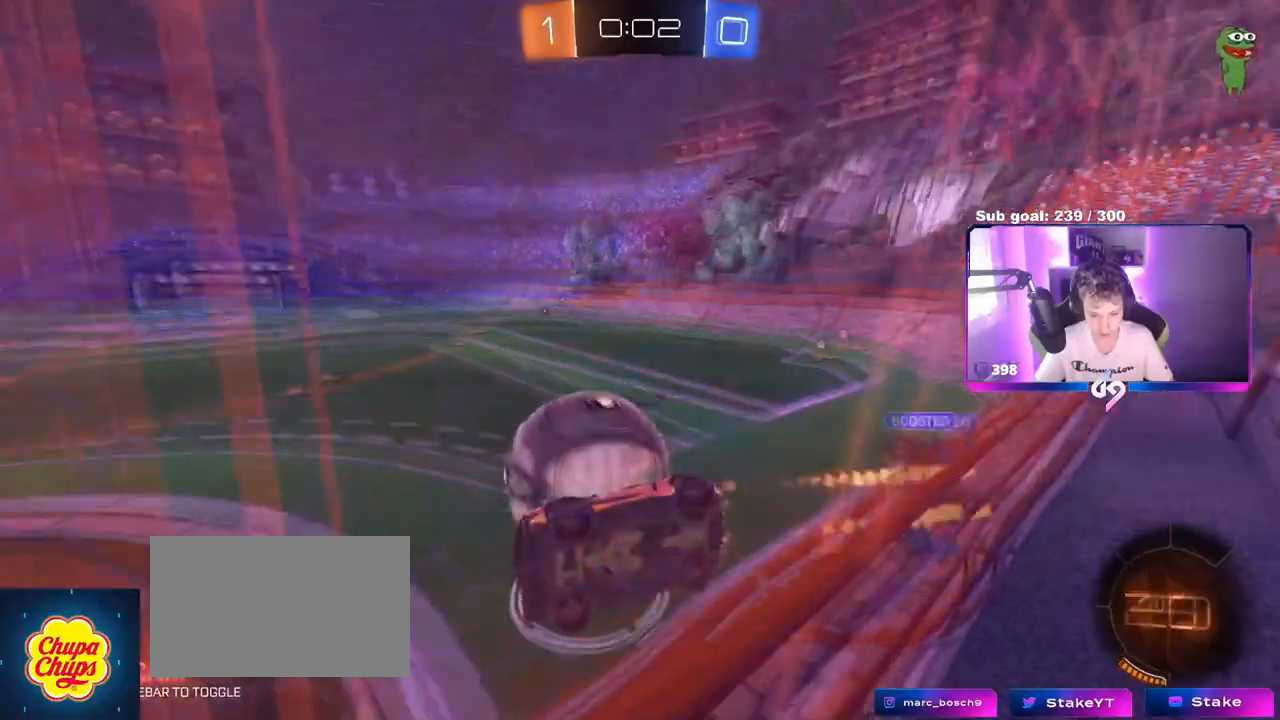
{"keys": ["d", "shift", "w"], "mouse": ["left", "right"], "mouse_move": "still", "events": [[34, "d", "down"], [34, "w", "down"], [117, "w", "up"], [167, "d", "up"], [401, "w", "down"], [451, "shift", "down"], [467, "d", "down"], [484, "mouse_right", "down"]]}
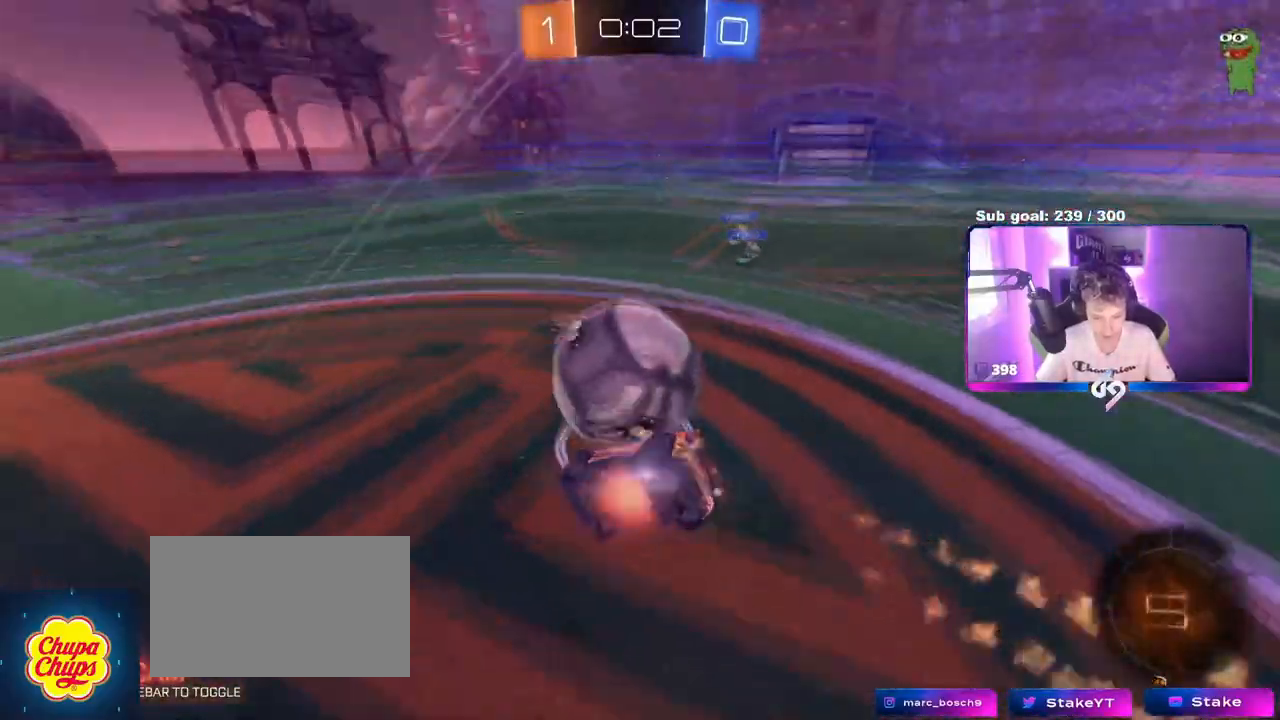
{"keys": ["d", "shift", "w"], "mouse": [], "mouse_move": "still", "events": [[83, "s", "down"], [83, "w", "up"], [217, "mouse_right", "up"], [217, "s", "up"], [267, "mouse_left", "up"], [367, "w", "down"]]}
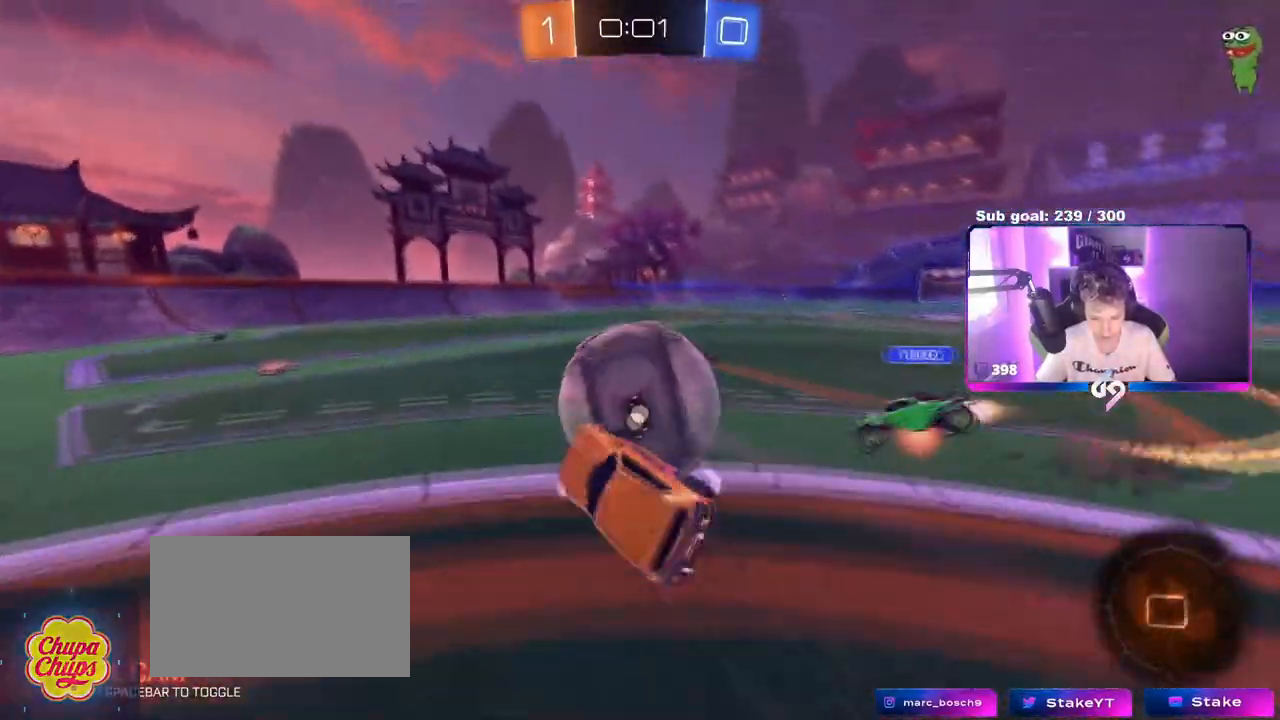
{"keys": ["d"], "mouse": [], "mouse_move": "still", "events": [[100, "w", "up"], [284, "d", "up"], [284, "shift", "up"], [384, "a", "down"], [484, "a", "up"], [484, "d", "down"]]}
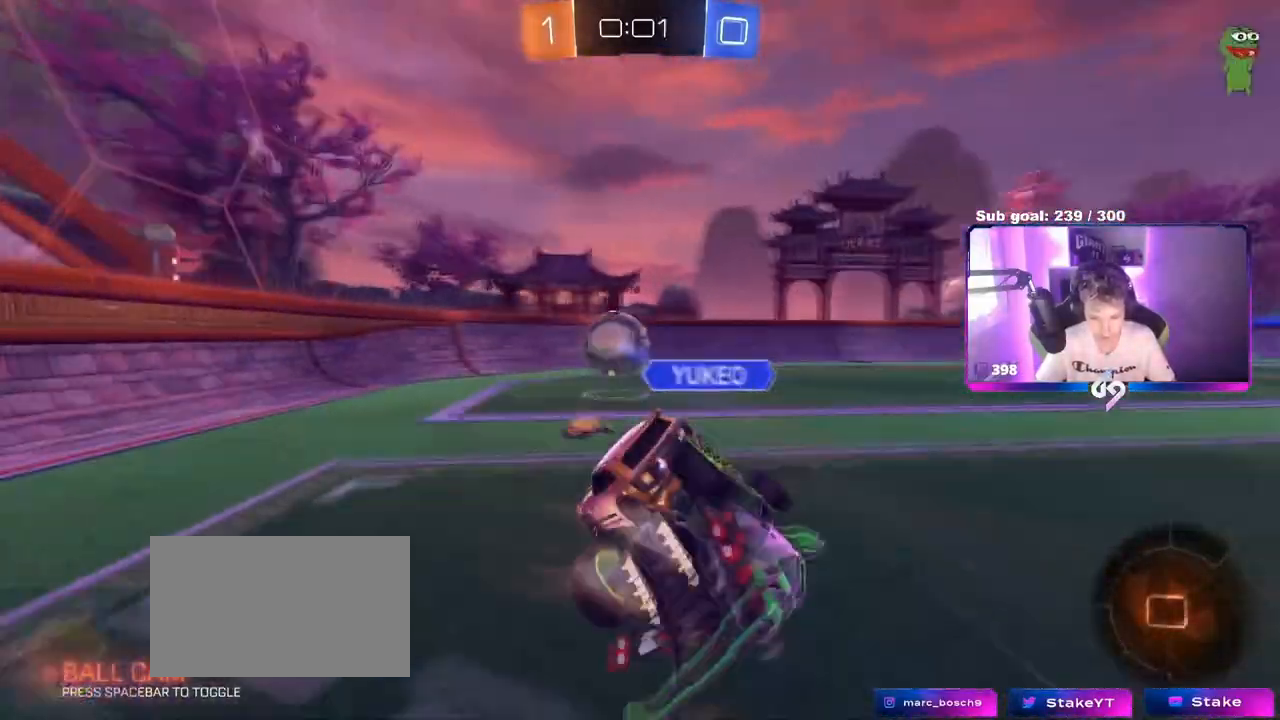
{"keys": ["d", "w"], "mouse": [], "mouse_move": "still", "events": [[167, "w", "down"], [300, "d", "up"], [350, "a", "down"], [450, "a", "up"], [450, "d", "down"]]}
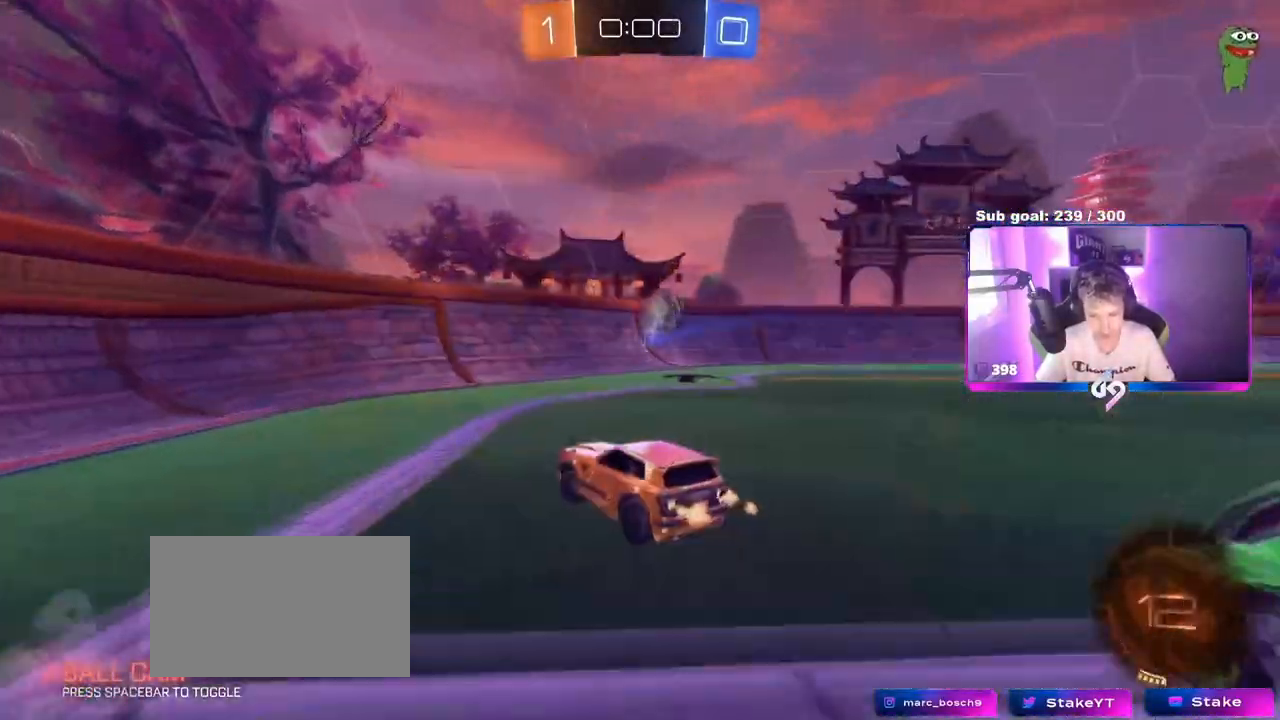
{"keys": ["d", "w"], "mouse": [], "mouse_move": "still", "events": [[134, "shift", "down"], [217, "shift", "up"]]}
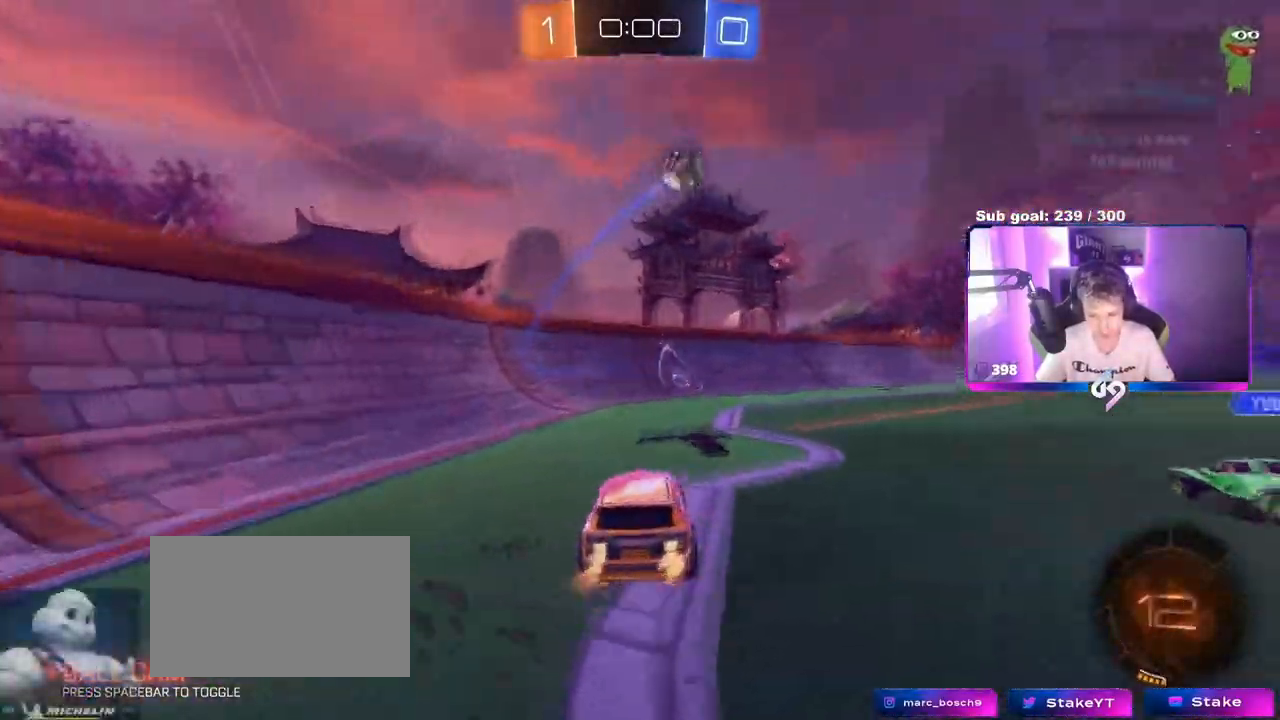
{"keys": ["tab"], "mouse": [], "mouse_move": "still", "events": [[100, "d", "up"], [100, "mouse_right", "down"], [150, "mouse_right", "up"], [233, "mouse_right", "down"], [383, "tab", "down"], [383, "w", "up"], [433, "mouse_right", "up"]]}
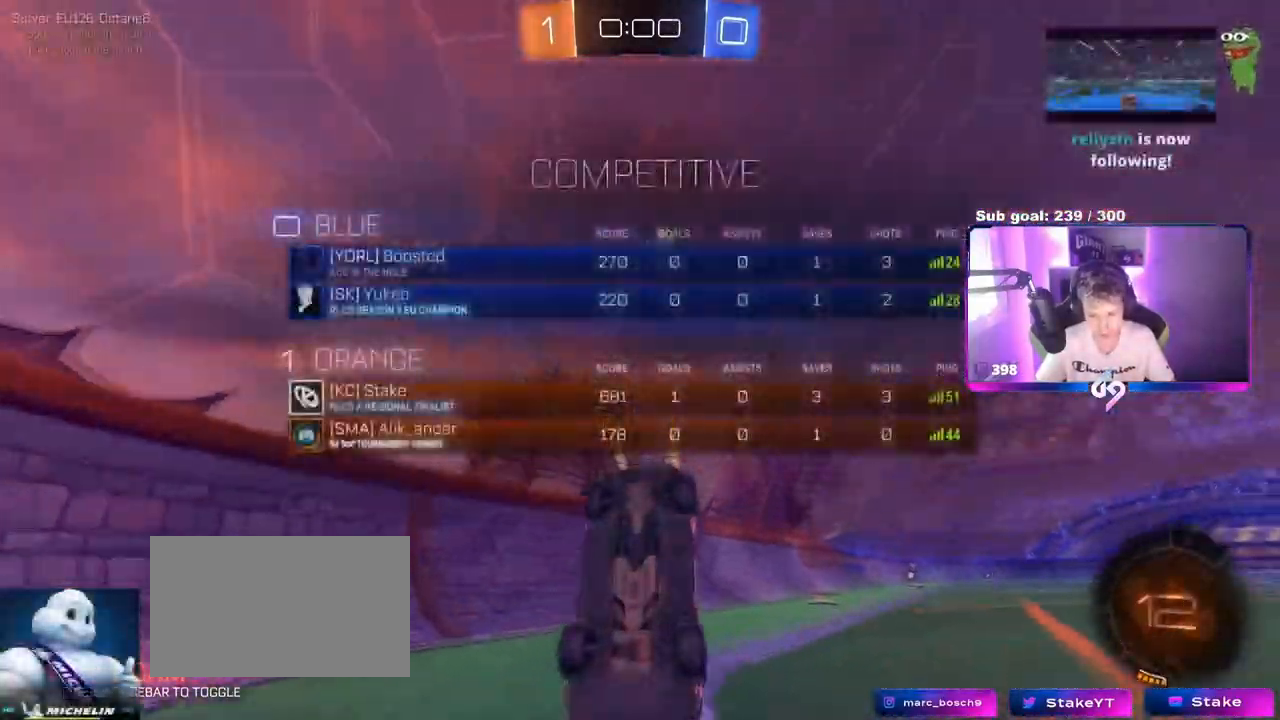
{"keys": ["space", "w"], "mouse": [], "mouse_move": "still", "events": [[17, "d", "down"], [117, "space", "down"], [267, "w", "down"], [317, "space", "up"], [484, "d", "up"], [484, "space", "down"], [484, "tab", "up"]]}
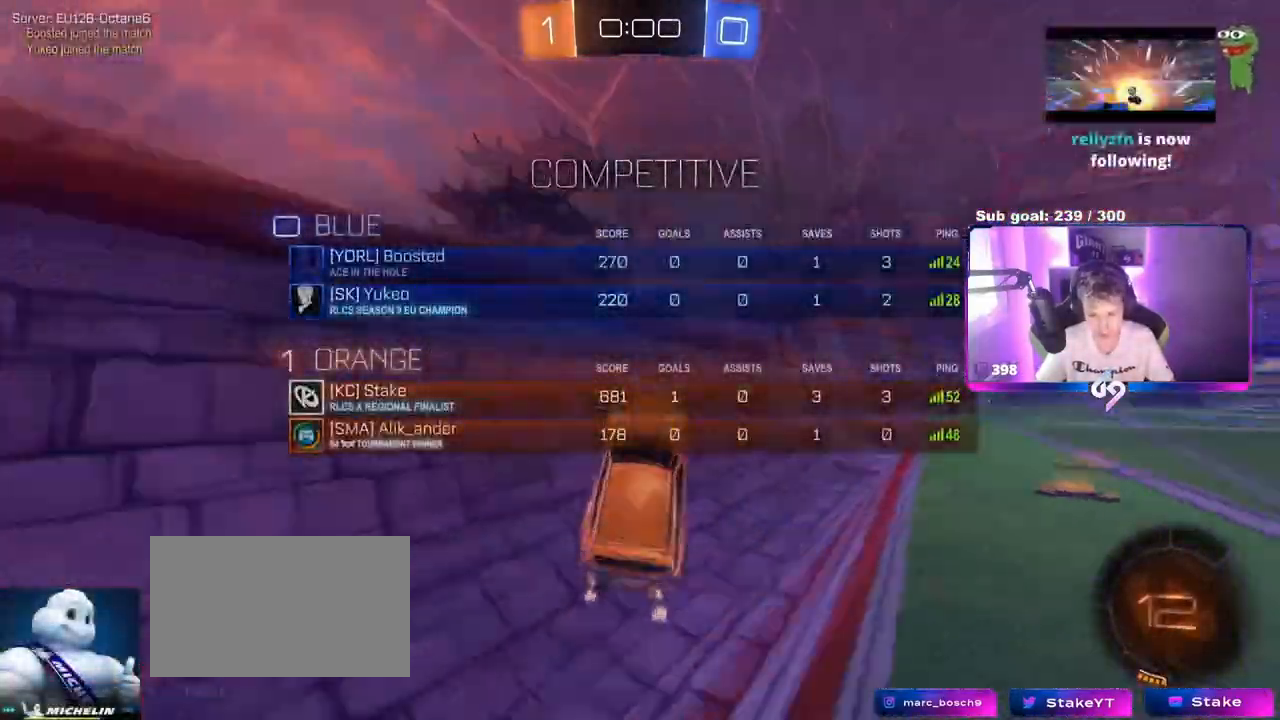
{"keys": ["w"], "mouse": [], "mouse_move": "still", "events": [[133, "d", "down"], [183, "space", "up"], [467, "d", "up"]]}
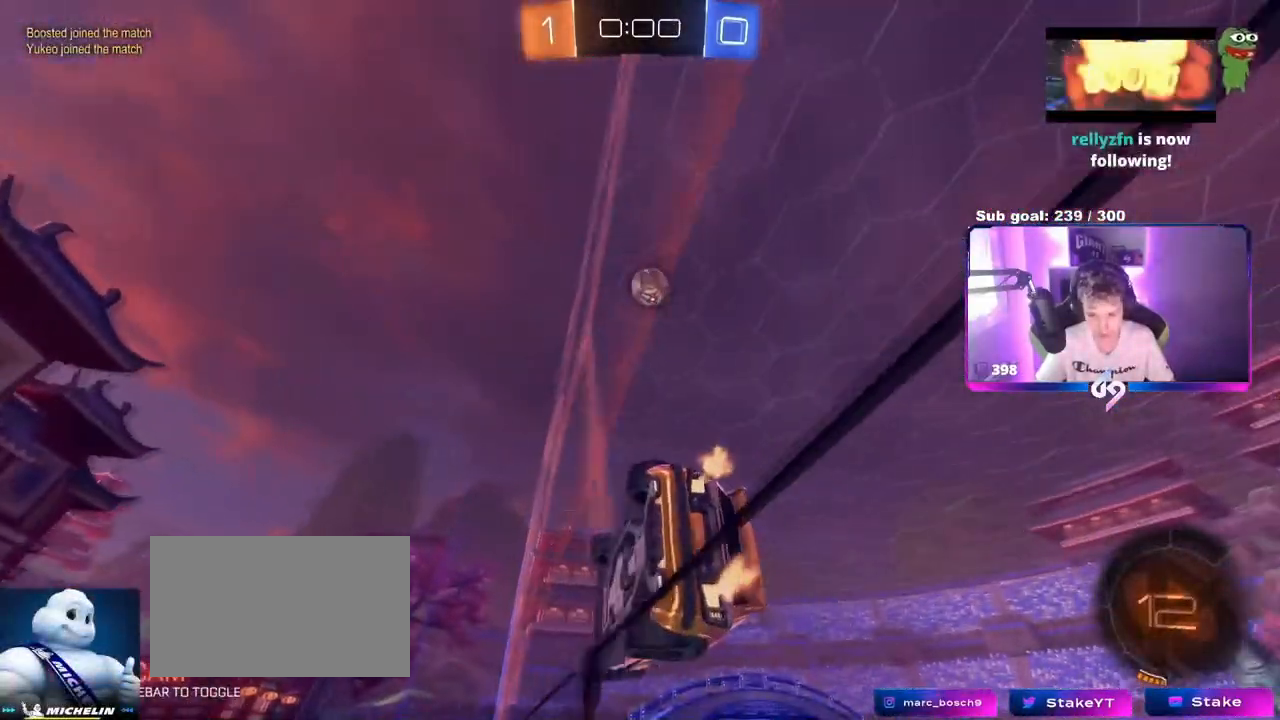
{"keys": ["w"], "mouse": [], "mouse_move": "still", "events": [[67, "d", "down"], [117, "space", "down"], [334, "d", "up"], [334, "space", "up"]]}
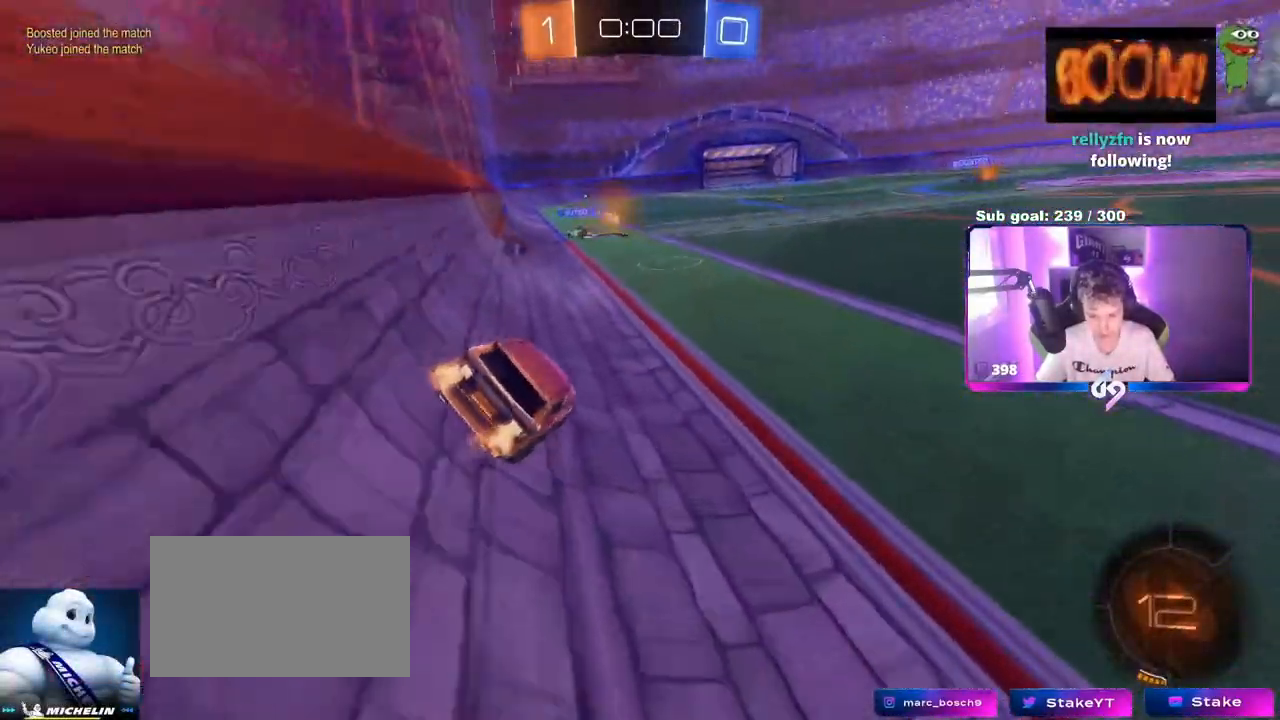
{"keys": ["d", "space", "w"], "mouse": [], "mouse_move": "still", "events": [[450, "d", "down"], [450, "space", "down"]]}
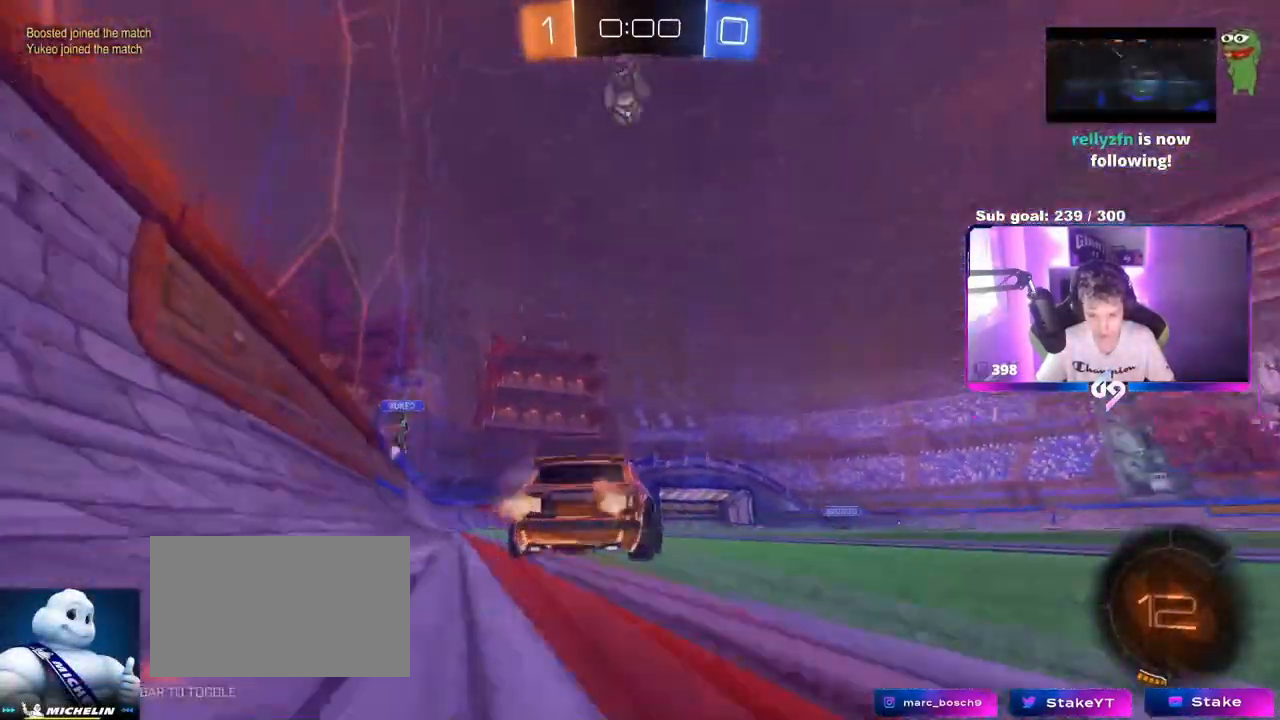
{"keys": ["d", "w"], "mouse": [], "mouse_move": "still", "events": [[34, "shift", "down"], [34, "space", "up"], [134, "shift", "up"], [317, "space", "down"], [467, "space", "up"]]}
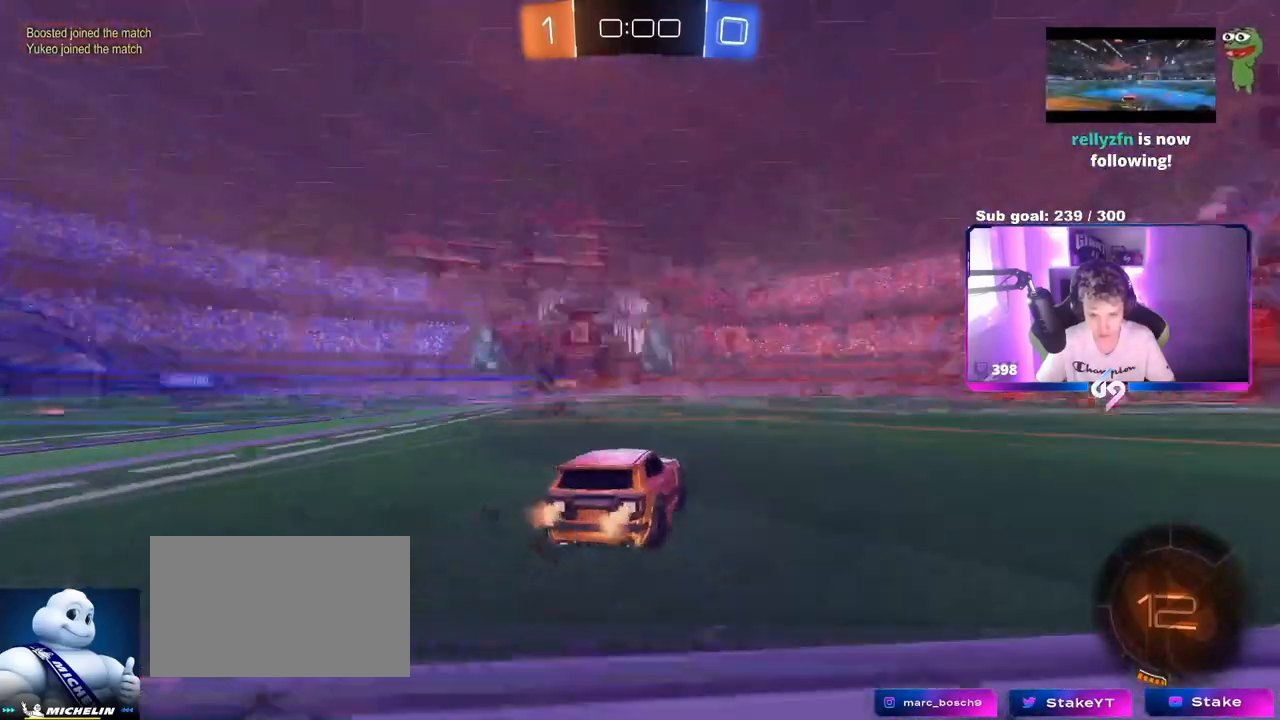
{"keys": ["w"], "mouse": [], "mouse_move": "still", "events": [[200, "d", "up"]]}
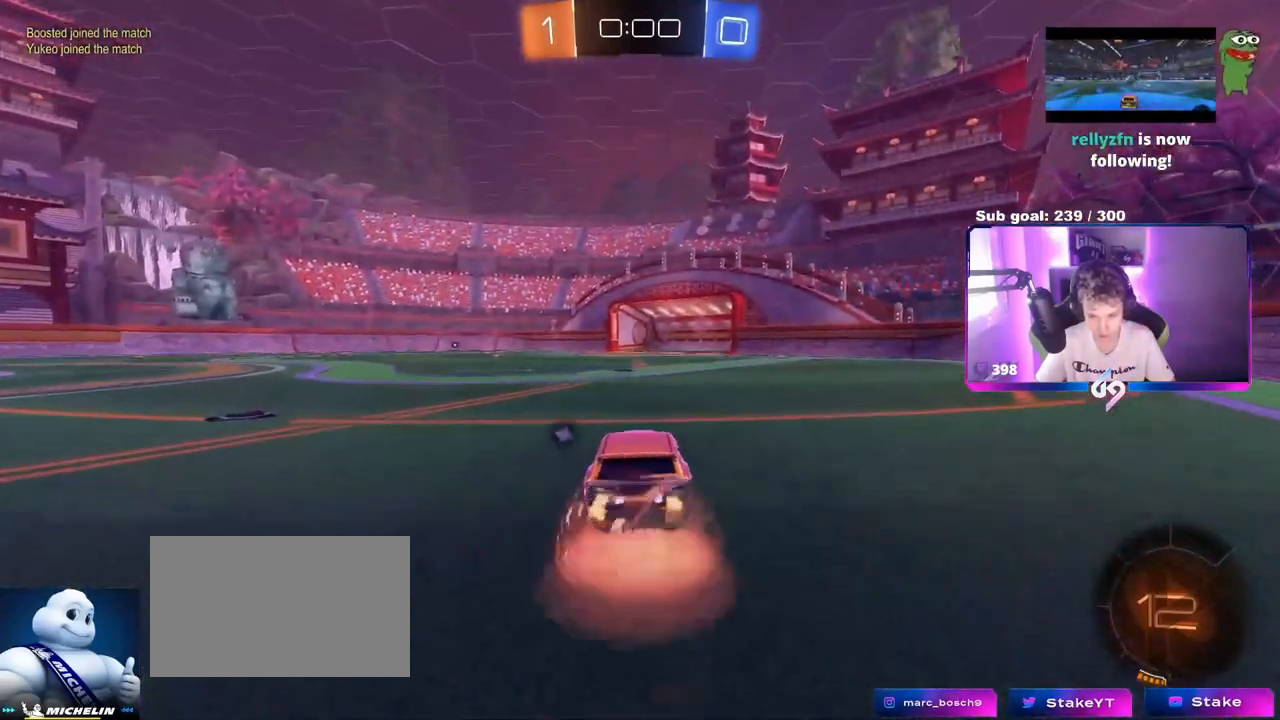
{"keys": ["w"], "mouse": [], "mouse_move": "up-right", "events": [[17, "a", "down"], [17, "space", "down"], [67, "a", "up"], [117, "mouse_right", "down"], [200, "space", "up"], [250, "mouse_right", "up"]]}
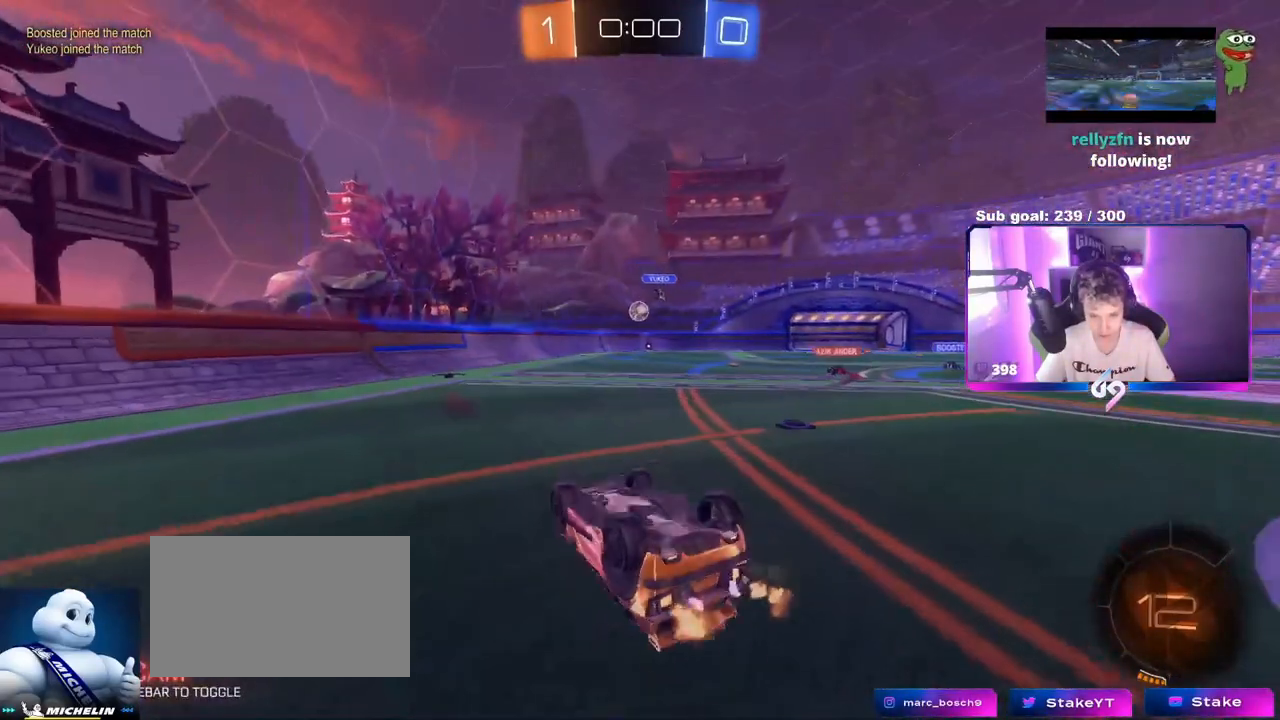
{"keys": [], "mouse": [], "mouse_move": "still", "events": [[217, "w", "up"]]}